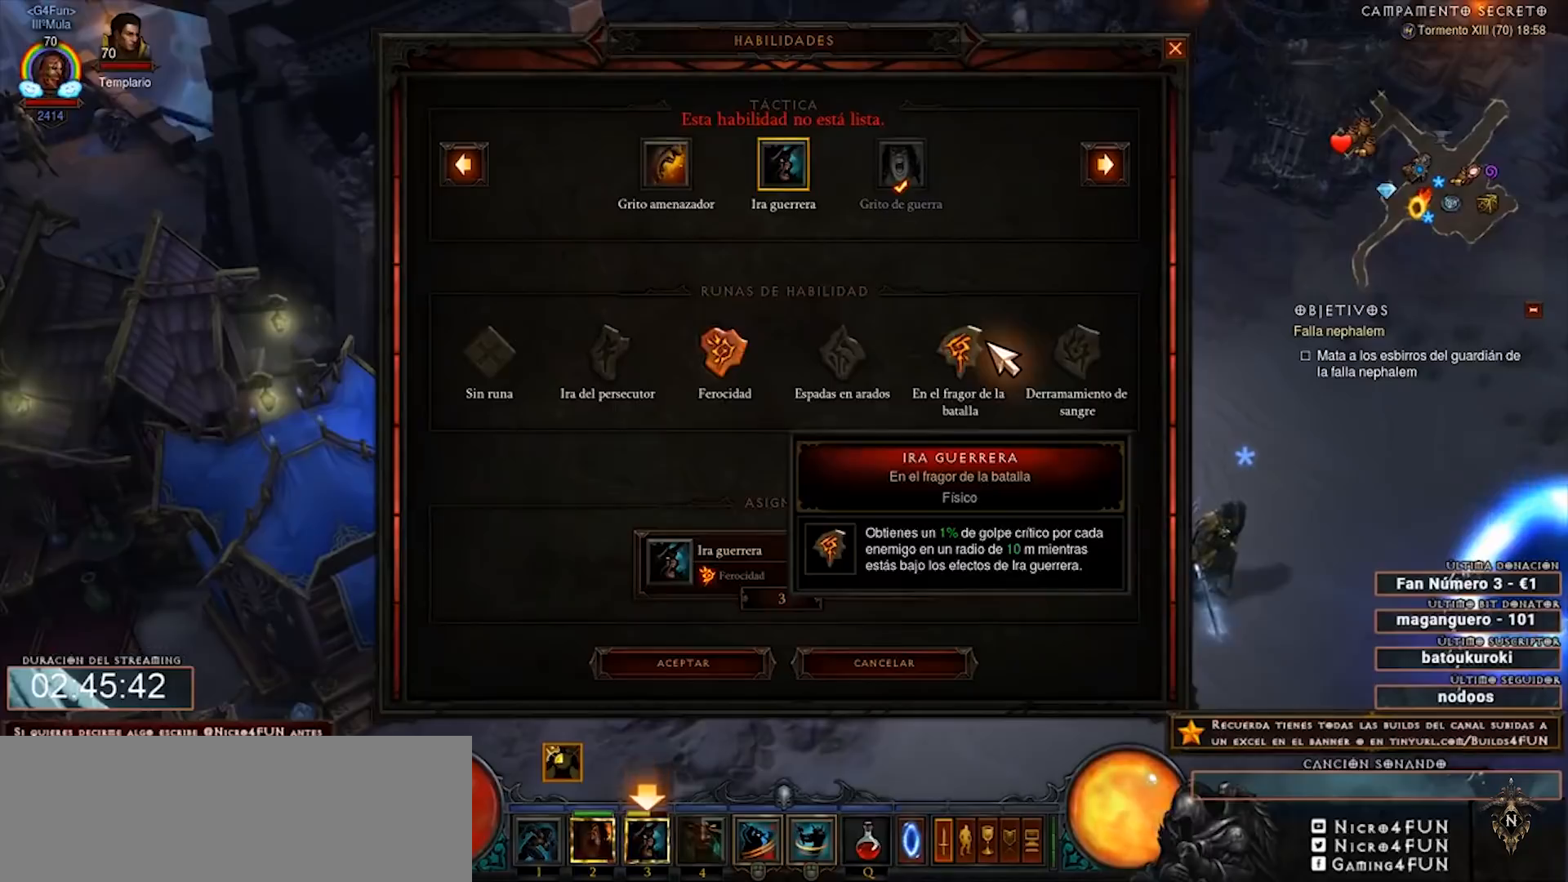
Gameplay with keyboard and mouse; each line is a JSON object with the keys and mouse buttons held at the frame after it. "events" lists presses ("down") and releases ("up") of "0", "1", "2", "3", "4", "5", "6", "7", "8", "9", "backspace", "caps_lock", "ctrl", "equals", "escape", "f1", "f10", "f11", "f12", "f2", "f3", "f4", "f5", "f6", "f7", "f8", "f9", "minus", "shift", "tab", "tilde", "mouse_left", "mouse_wheel" and "mouse_right" between this image and that frame as [ms after this image, input, new state], when the widget could be followed in between. "mouse_left", "mouse_wheel", "mouse_right" = the "left", "wheel", "right" buttons of the "mouse" list. No other keys are recorded. "wheel" means that the mouse wheel is clicked or scrolled. Mouse movement is not recorded. Not read: num2 num3 num4.
{"keys": [], "mouse": ["left"], "events": [[400, "mouse_left", "down"]]}
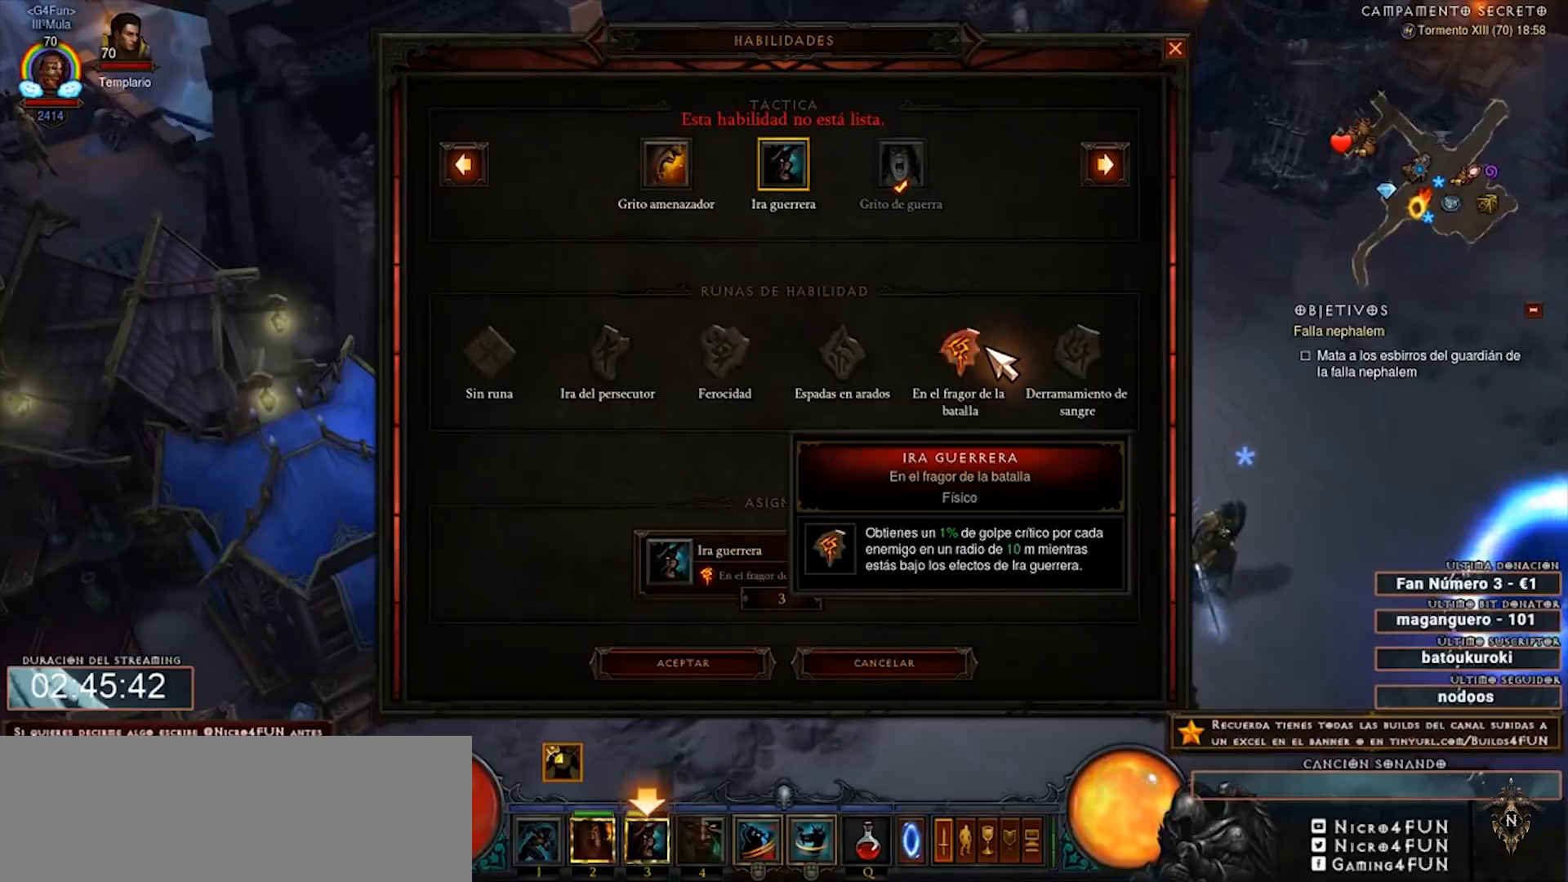
{"keys": [], "mouse": [], "events": [[40, "mouse_left", "up"]]}
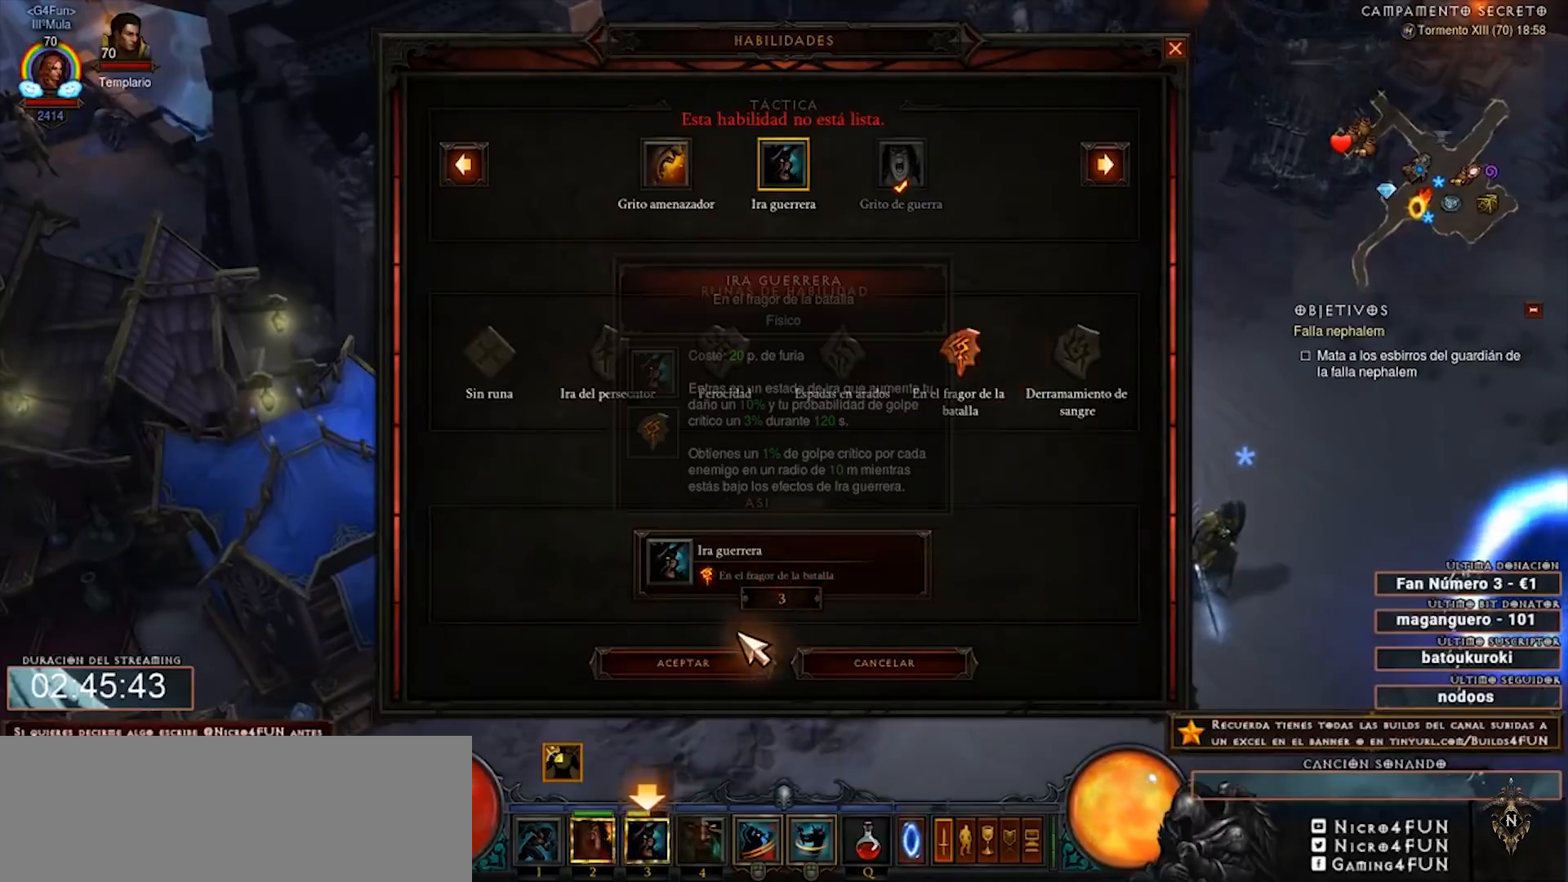
{"keys": [], "mouse": [], "events": []}
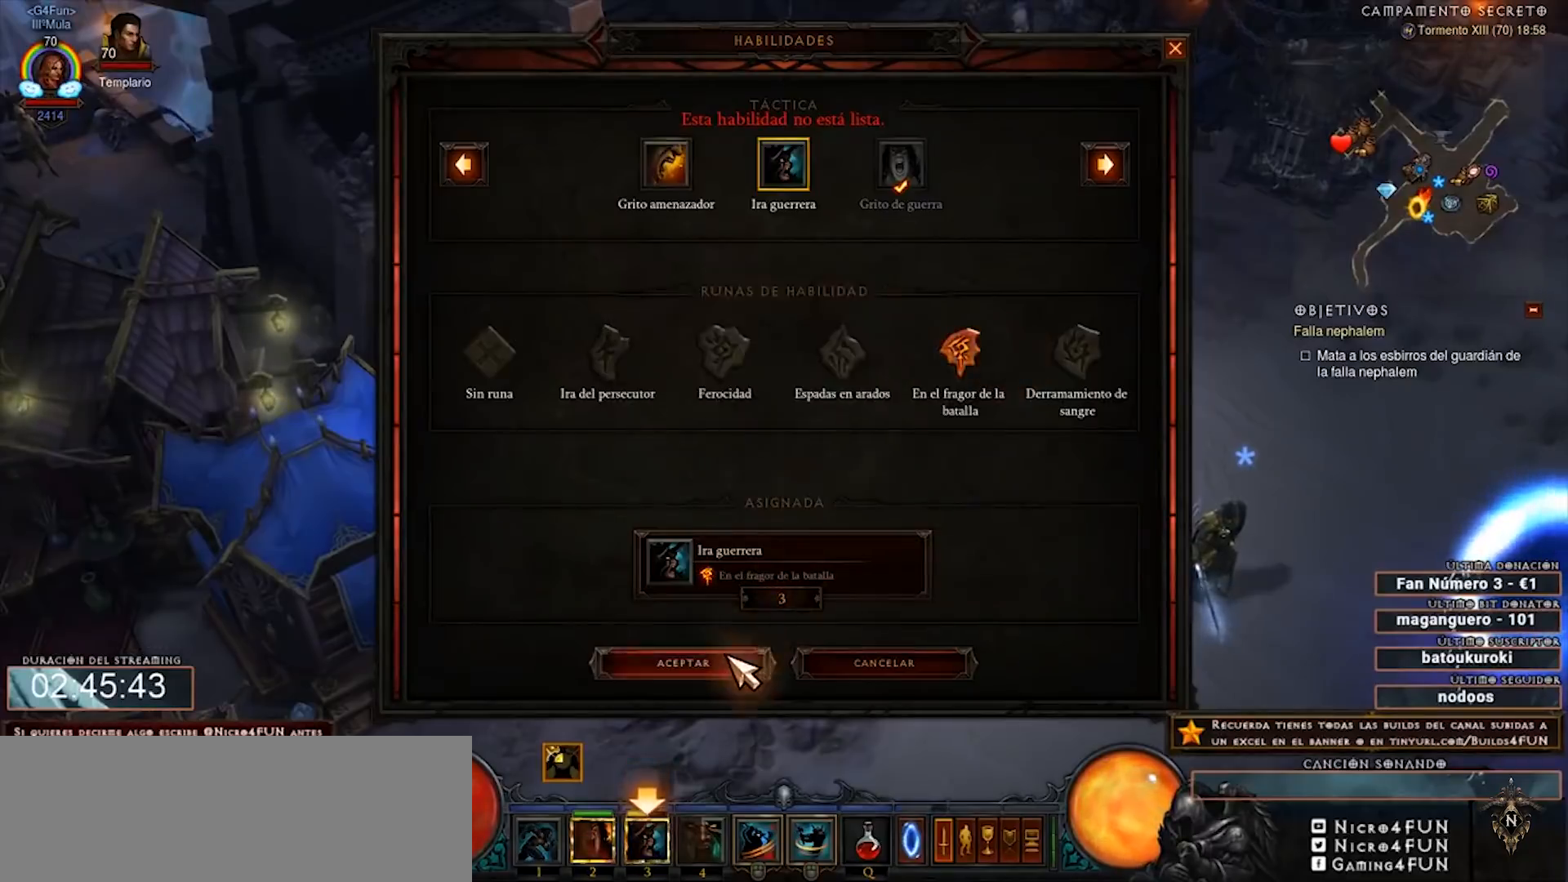
{"keys": [], "mouse": [], "events": [[200, "mouse_left", "down"], [280, "mouse_left", "up"]]}